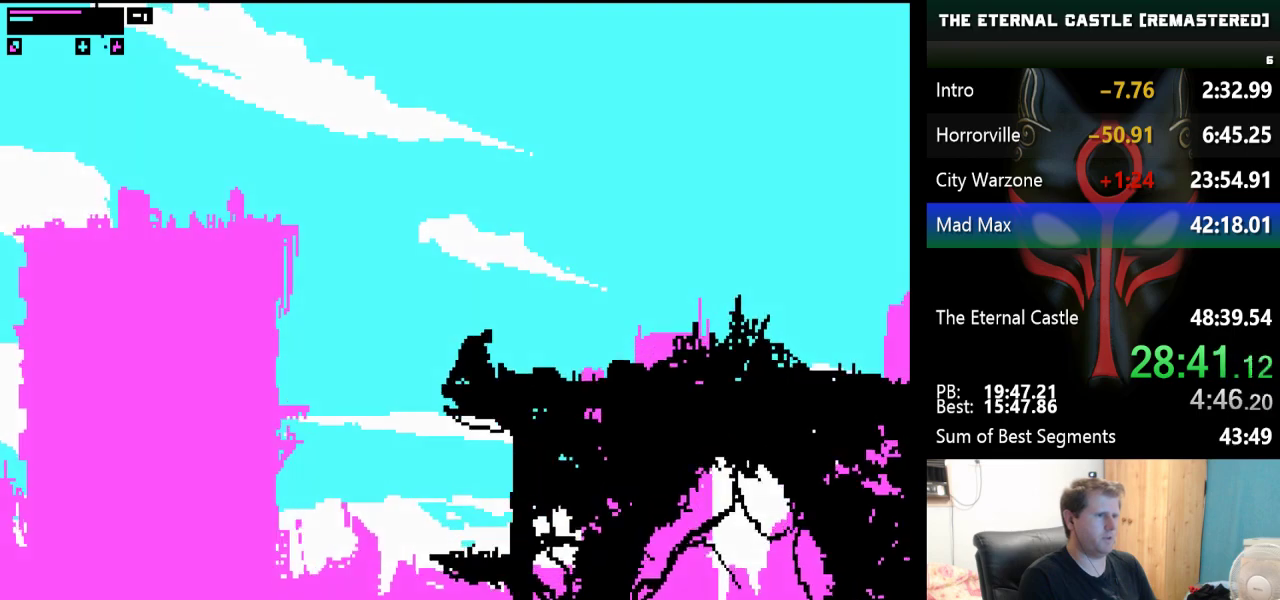
Gameplay with keyboard; each line is a JSON object with the keys held at the frame after it. "events" lists presses ("down") and releases ("up") of "alt", "ctrl", "down", "left", "right", "shift", "space" and "up" between this image and that frame as [ms after this image, input, new state], when the widget could be followed in between. No other keys are recorded. Mouse input is not recorded.
{"keys": ["right"], "events": []}
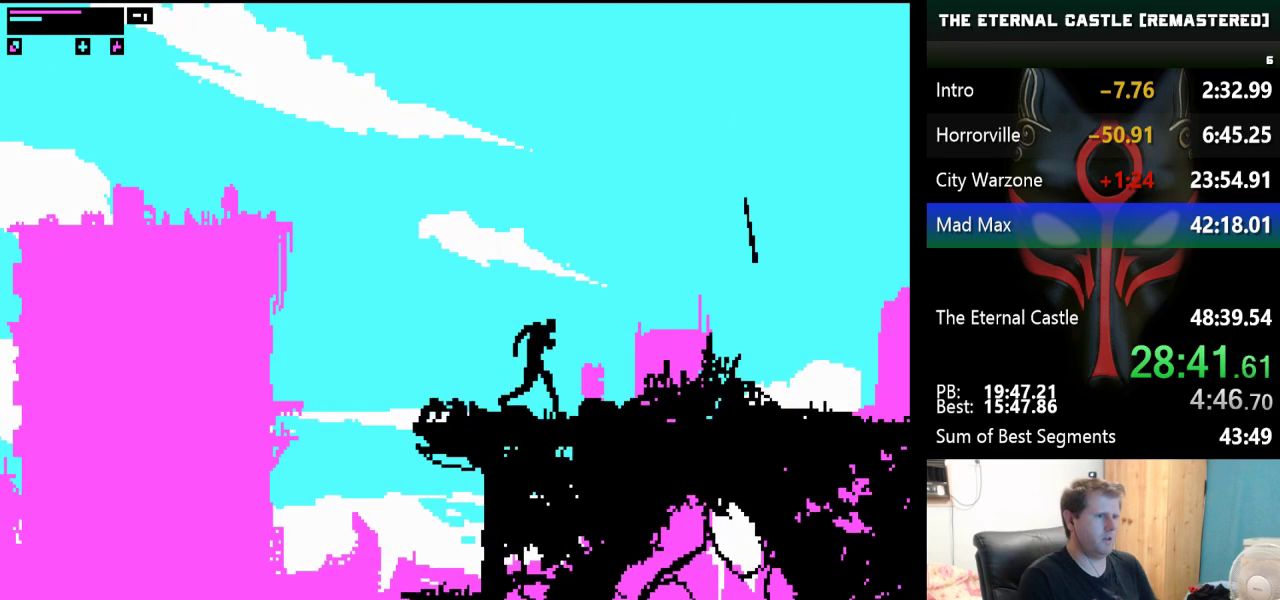
{"keys": ["right"], "events": []}
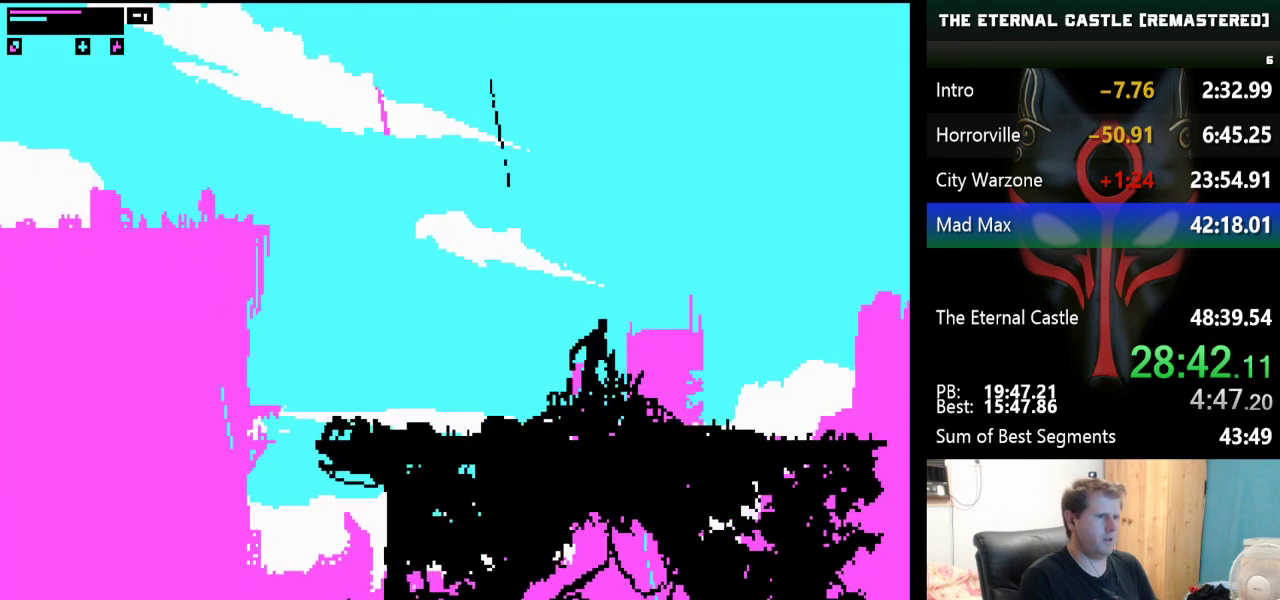
{"keys": ["right"], "events": []}
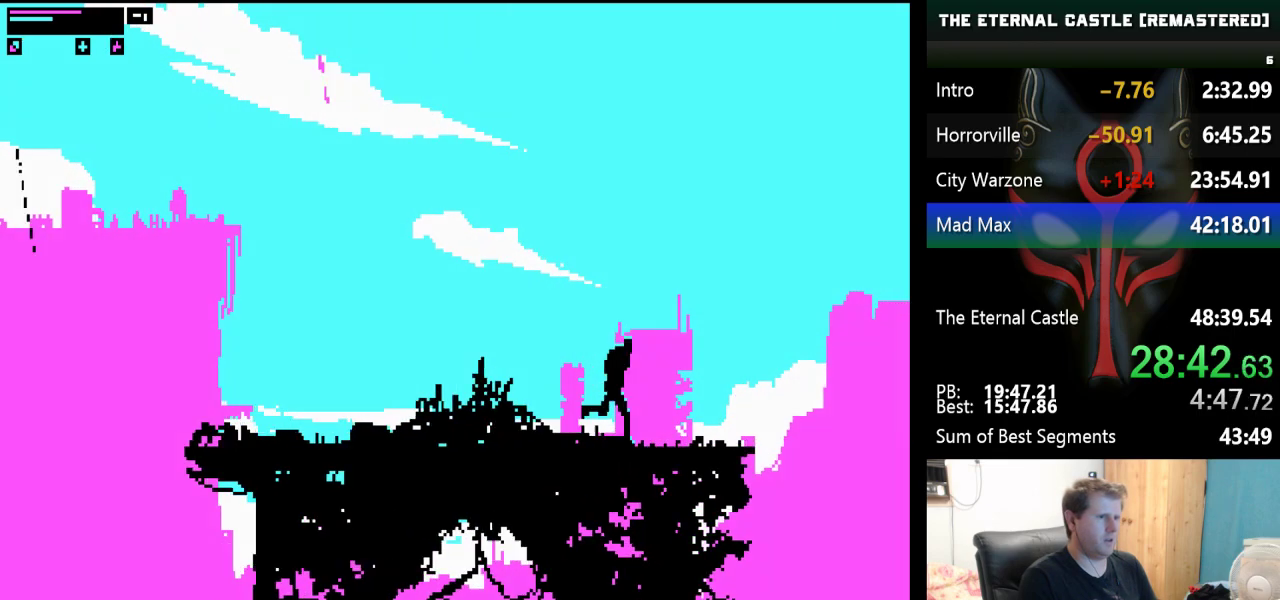
{"keys": ["right", "up"], "events": [[267, "up", "down"]]}
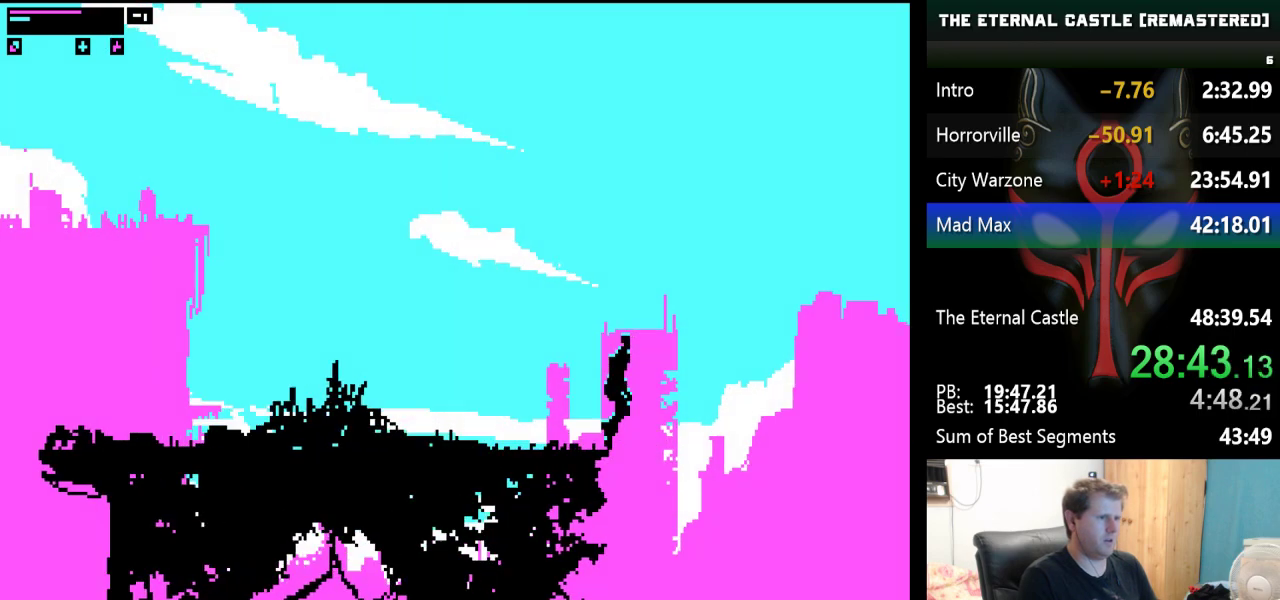
{"keys": ["right", "up"], "events": []}
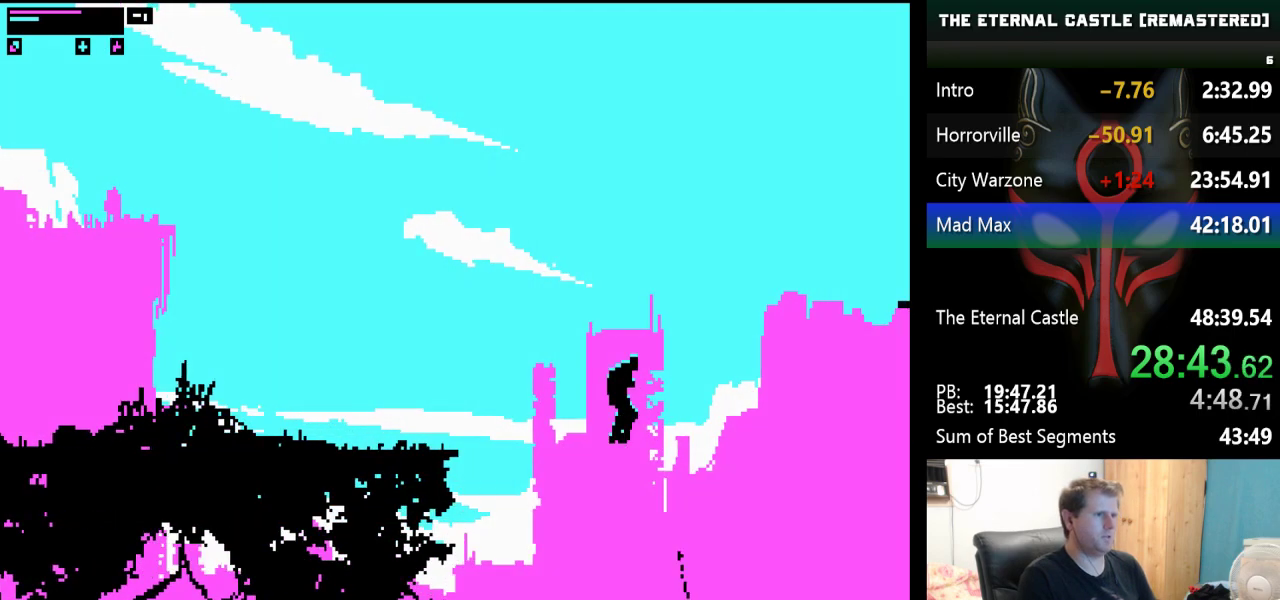
{"keys": ["right"], "events": [[217, "up", "up"]]}
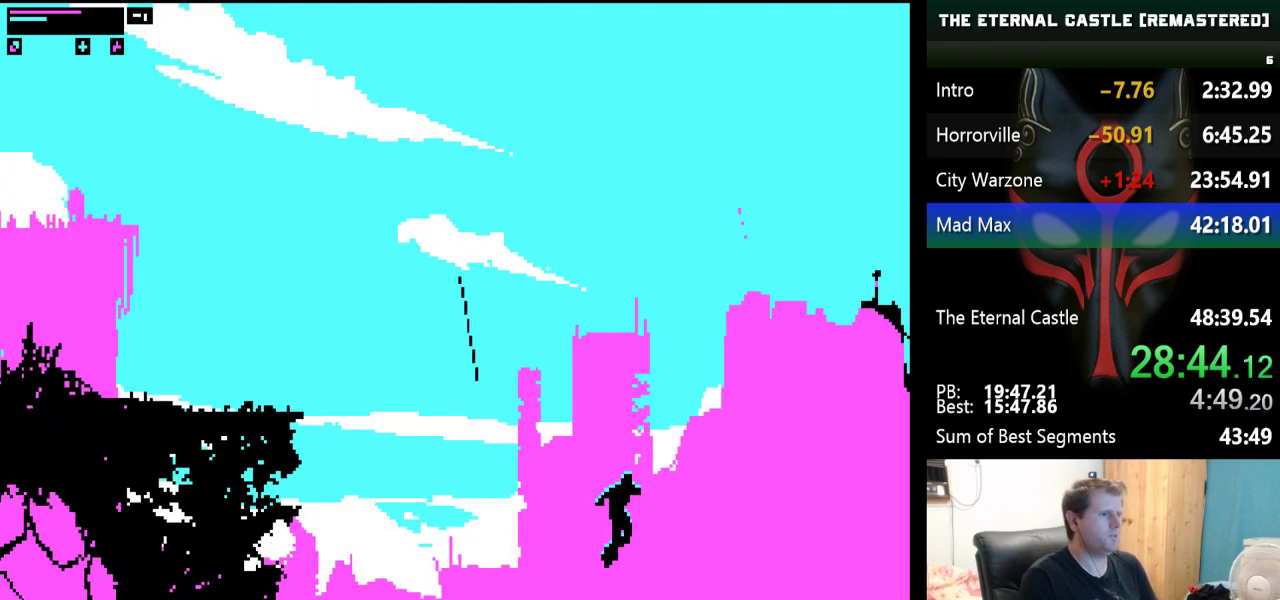
{"keys": ["down", "right"], "events": [[217, "down", "down"]]}
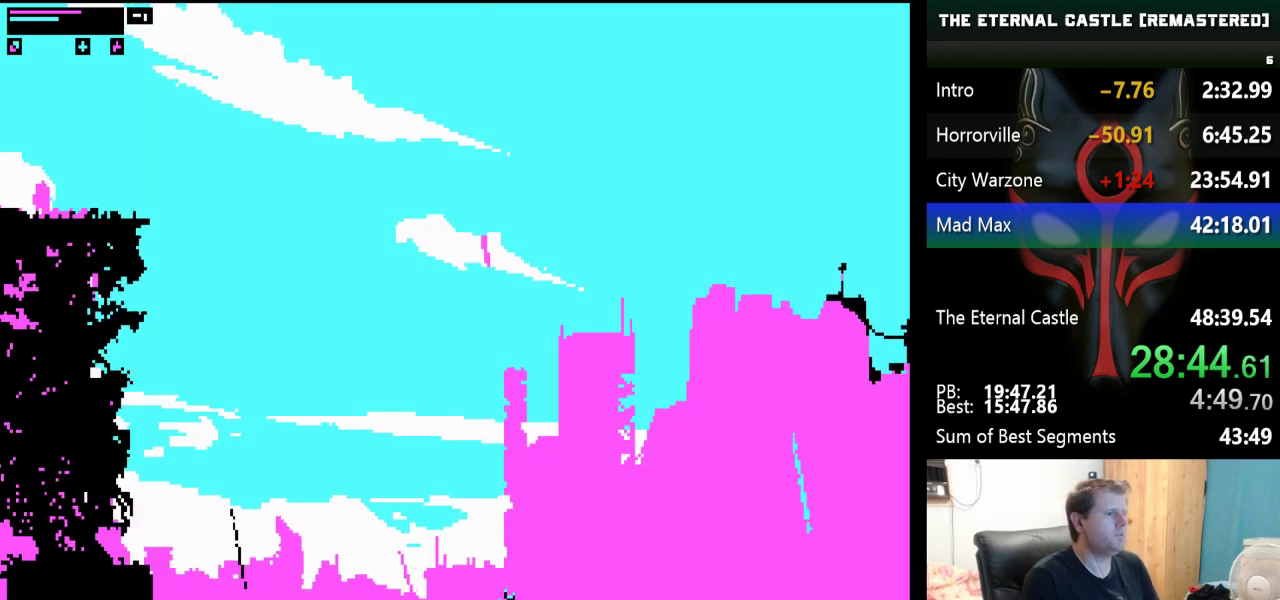
{"keys": ["down", "right"], "events": []}
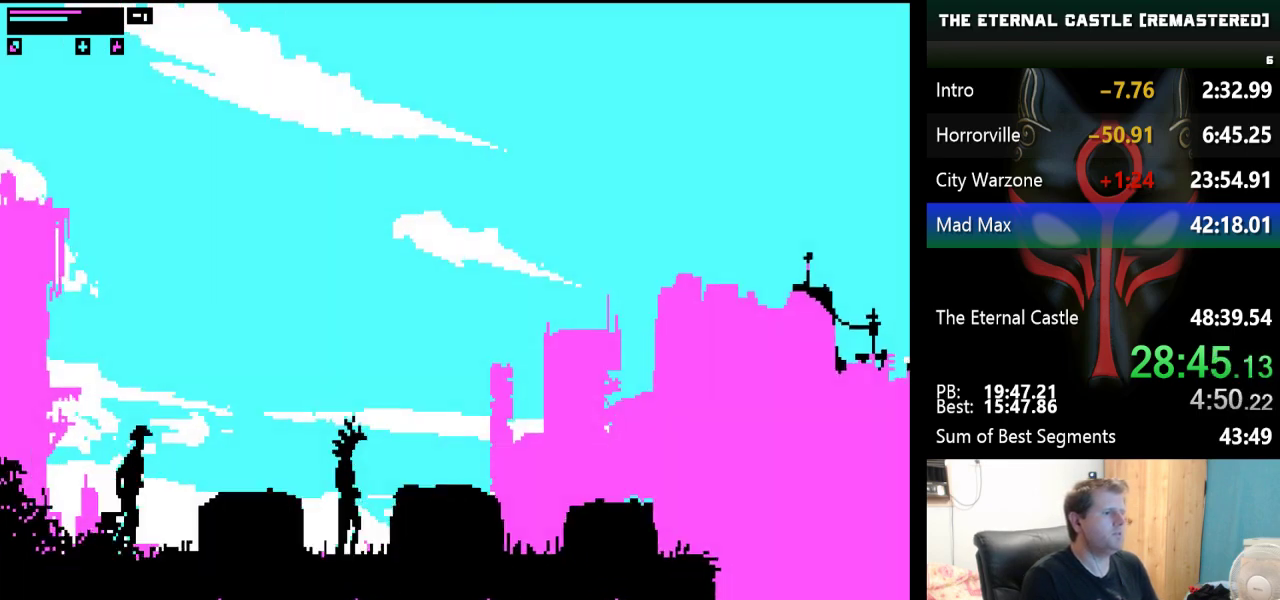
{"keys": ["right", "up"], "events": [[117, "down", "up"], [167, "up", "down"]]}
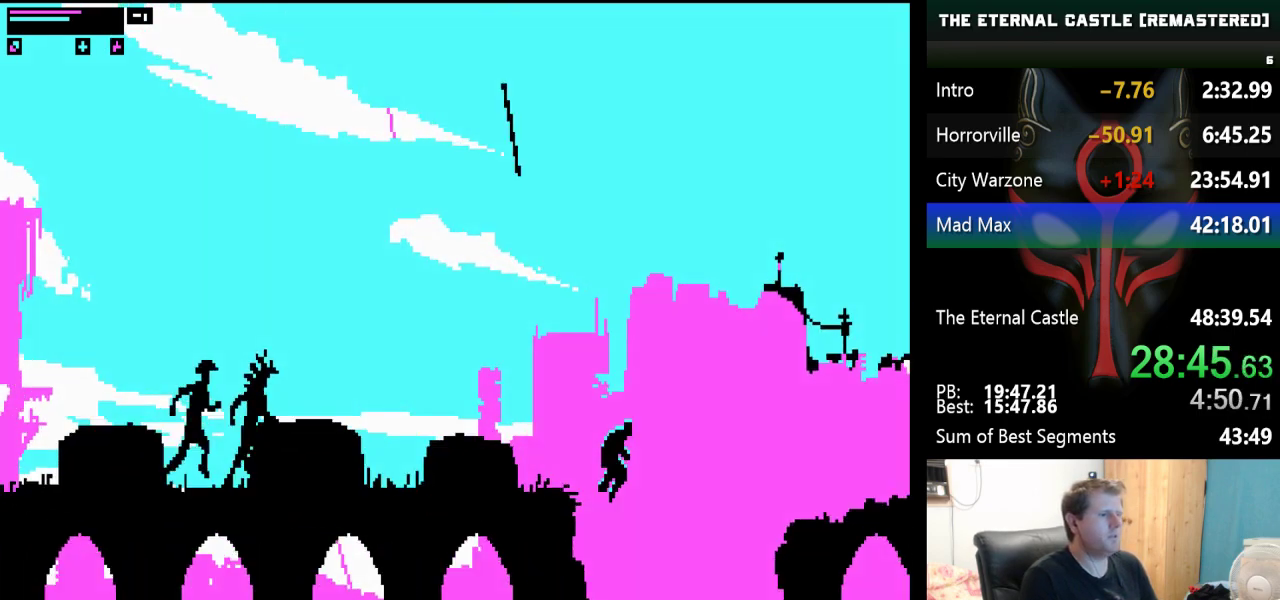
{"keys": ["right"], "events": [[500, "up", "up"]]}
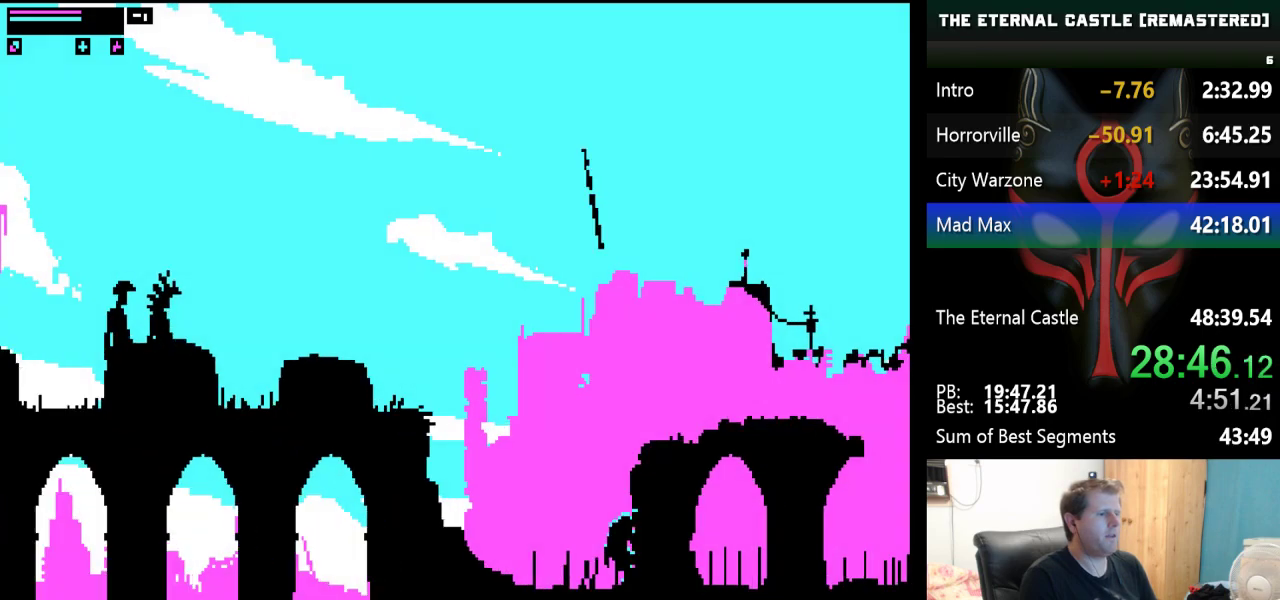
{"keys": ["down", "right"], "events": [[50, "down", "down"]]}
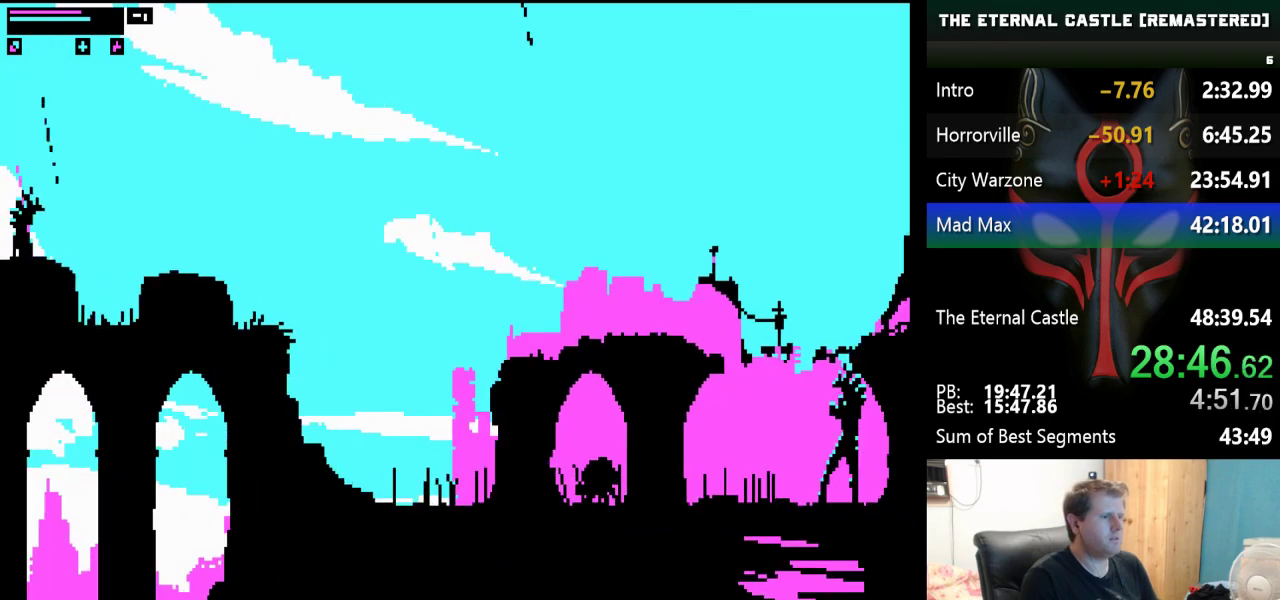
{"keys": ["right"], "events": [[250, "down", "up"]]}
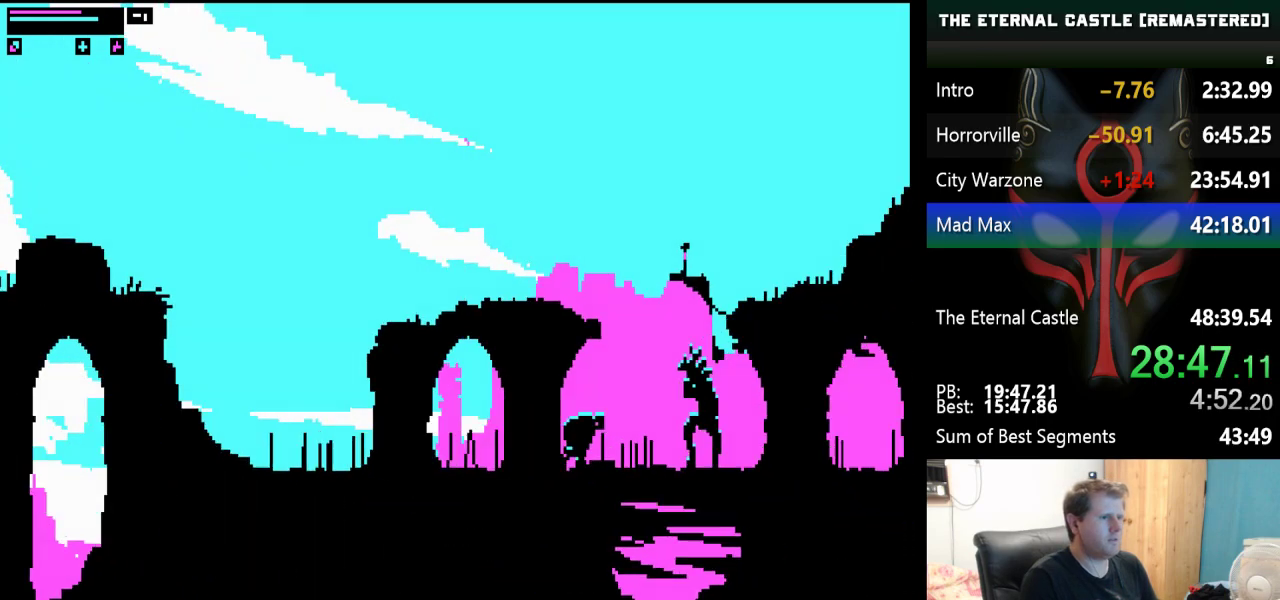
{"keys": ["right"], "events": []}
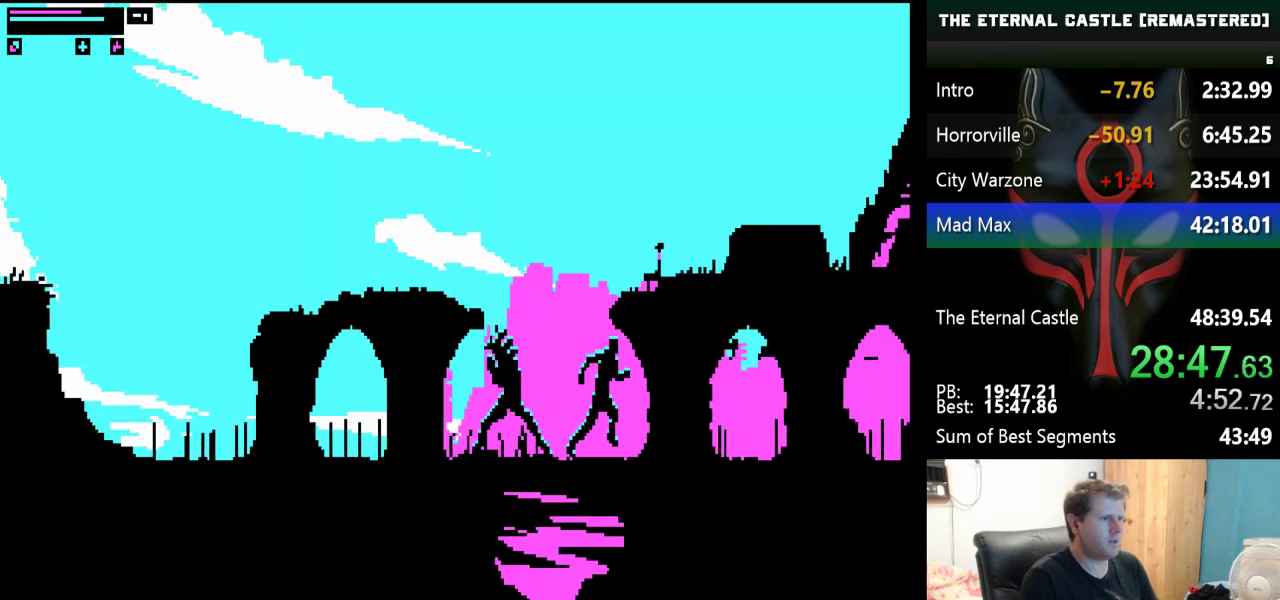
{"keys": ["right"], "events": []}
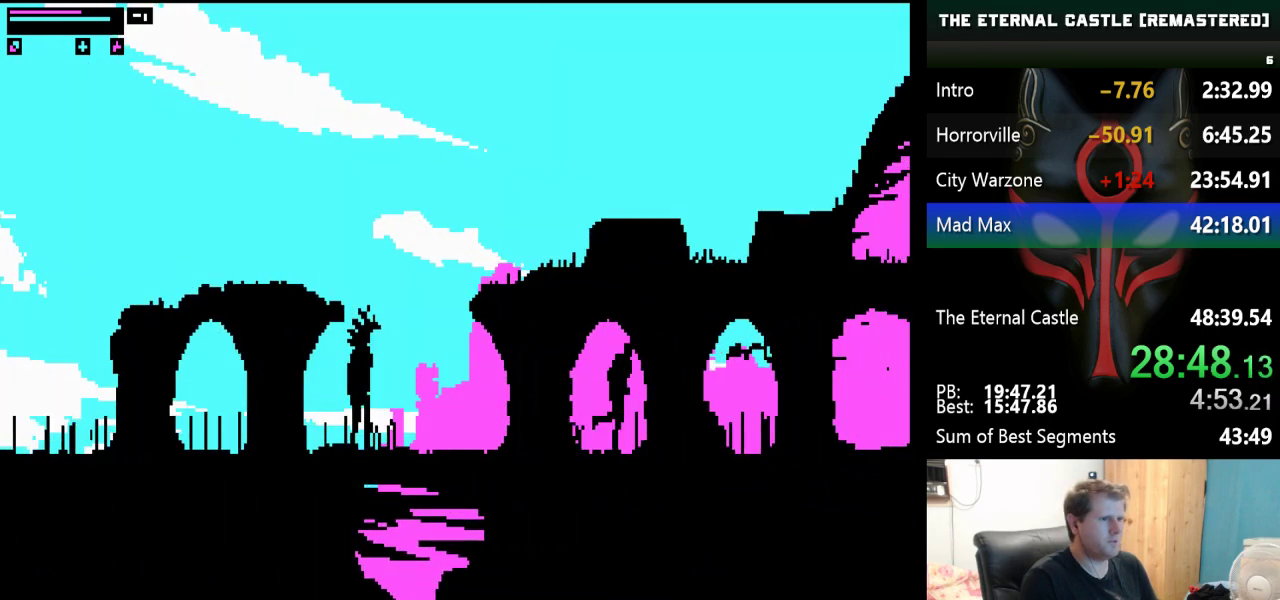
{"keys": ["right"], "events": []}
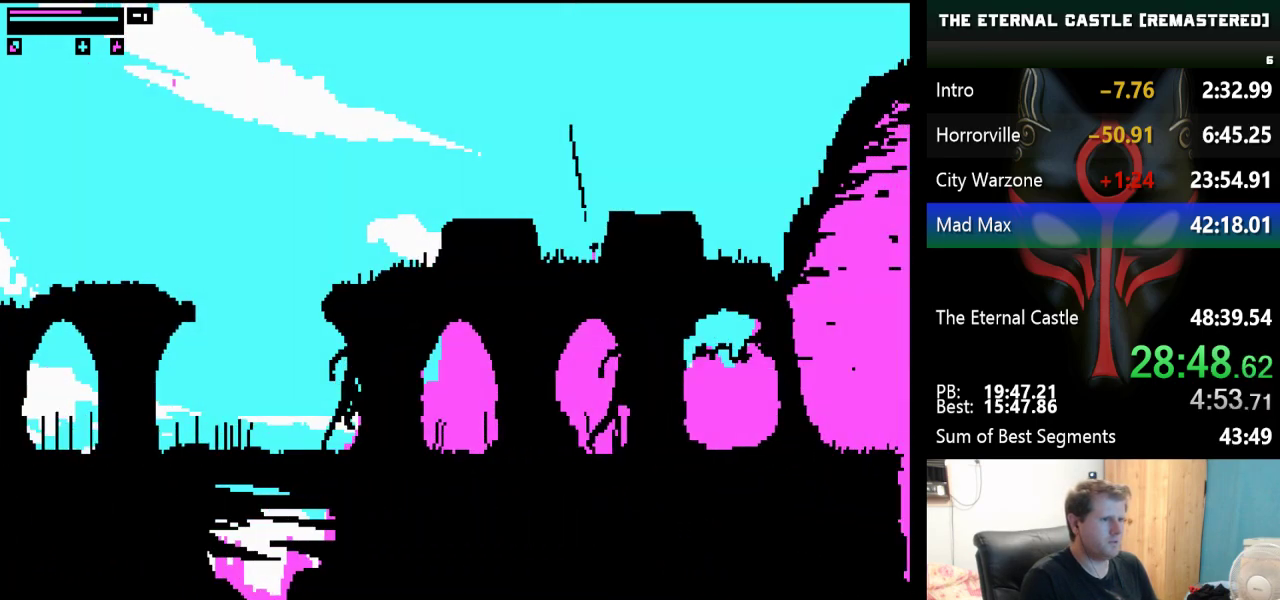
{"keys": ["right"], "events": []}
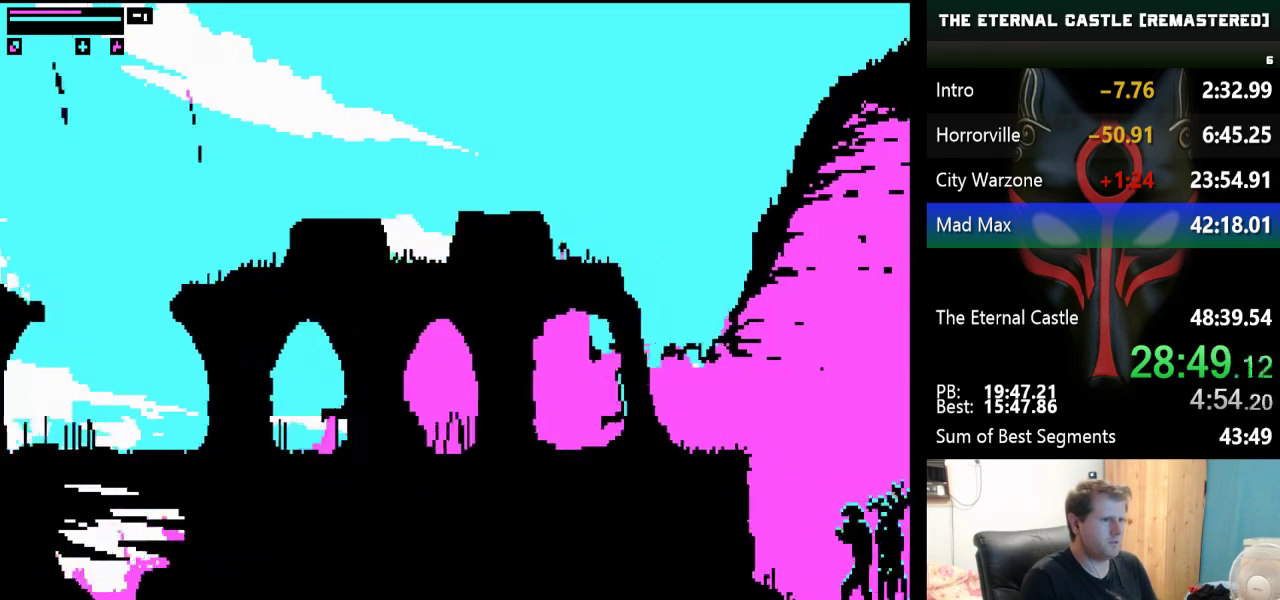
{"keys": ["right", "up"], "events": [[233, "up", "down"]]}
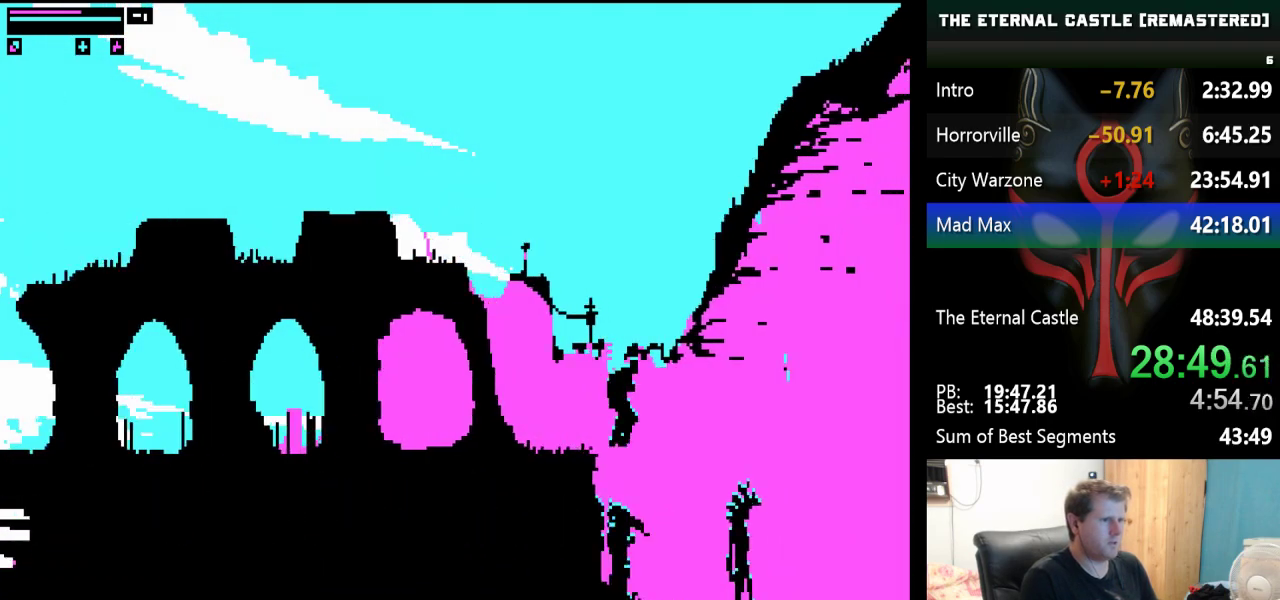
{"keys": ["down", "right"], "events": [[400, "up", "up"], [483, "down", "down"]]}
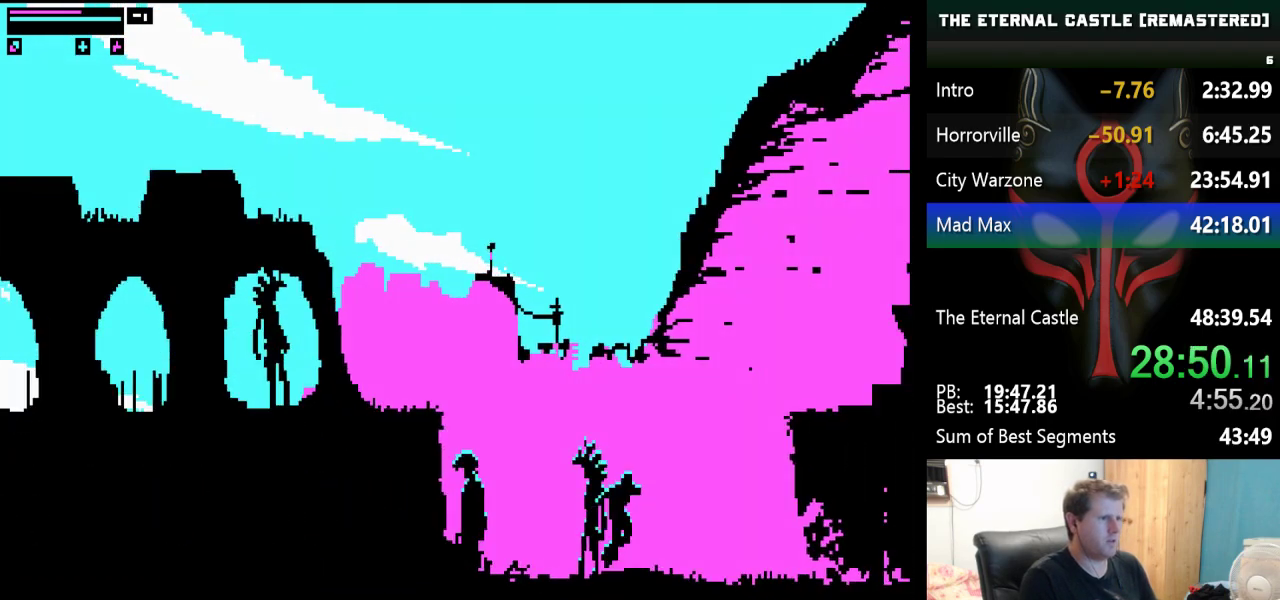
{"keys": ["right"], "events": [[317, "down", "up"]]}
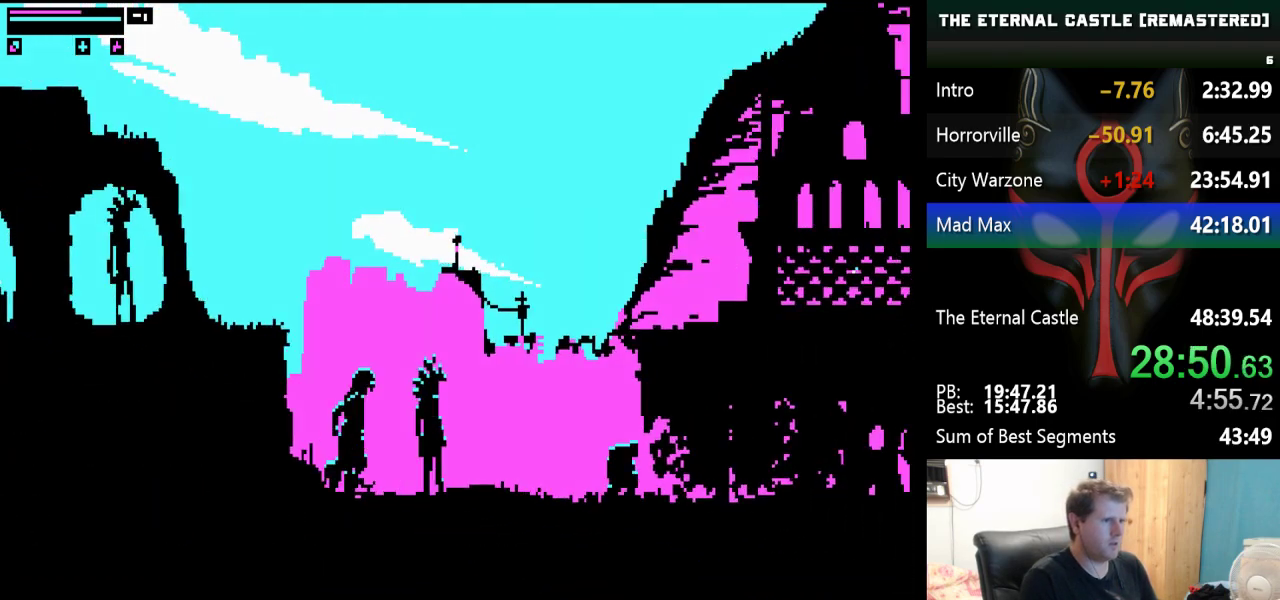
{"keys": ["right", "up"], "events": [[50, "up", "down"]]}
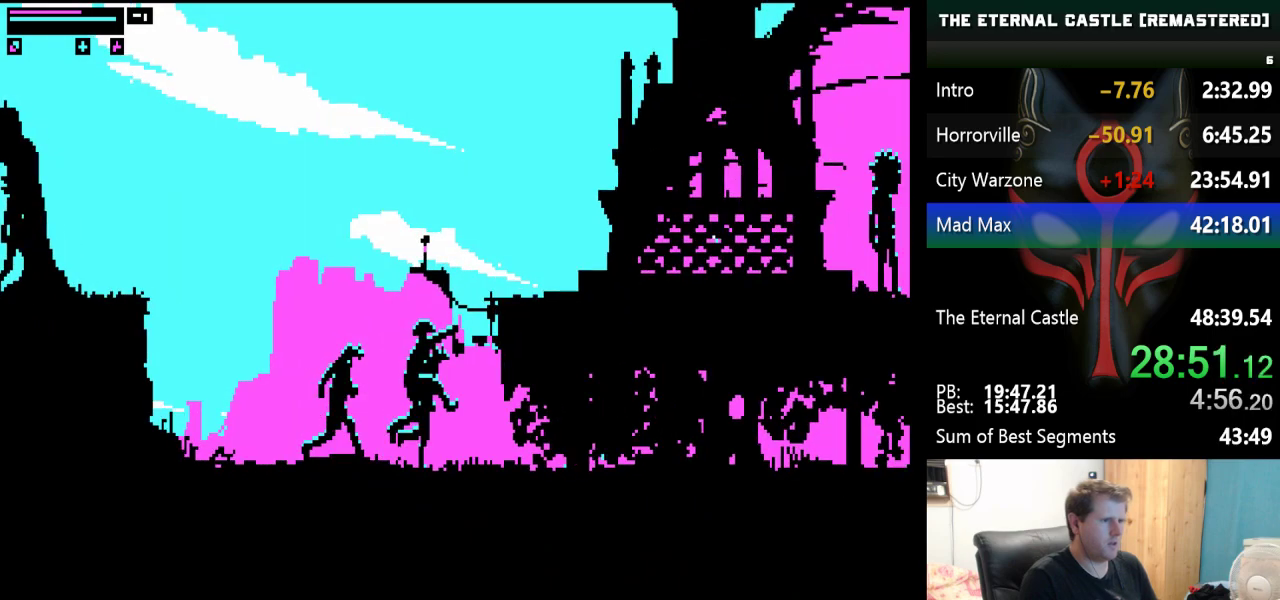
{"keys": ["right"], "events": [[167, "up", "up"]]}
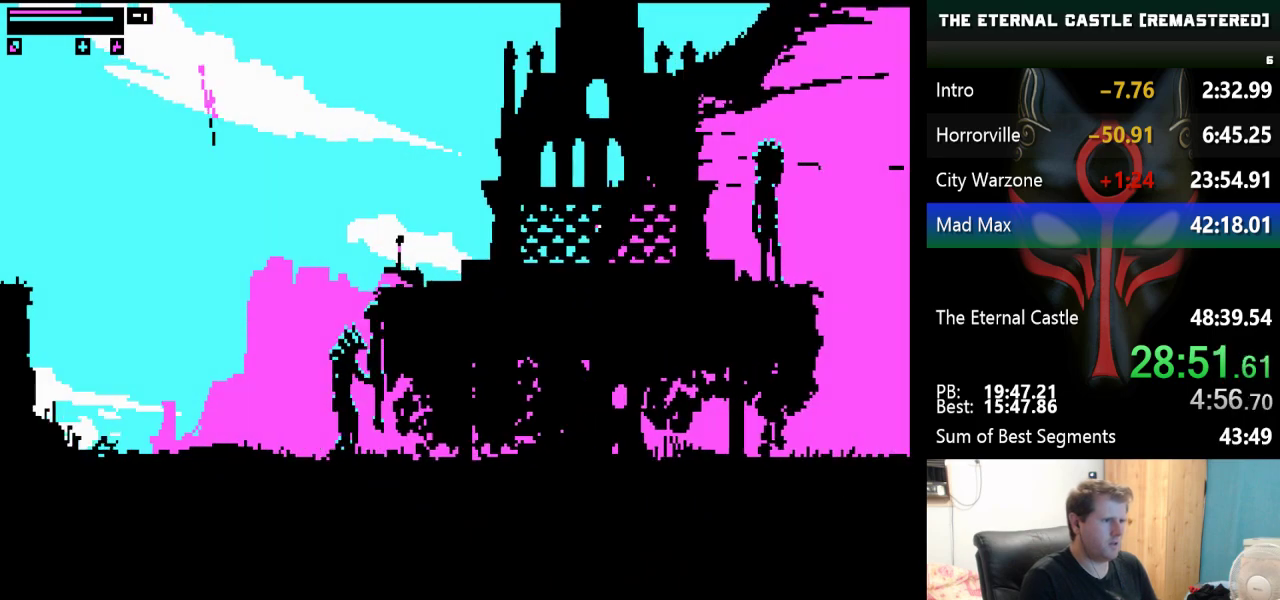
{"keys": ["right"], "events": []}
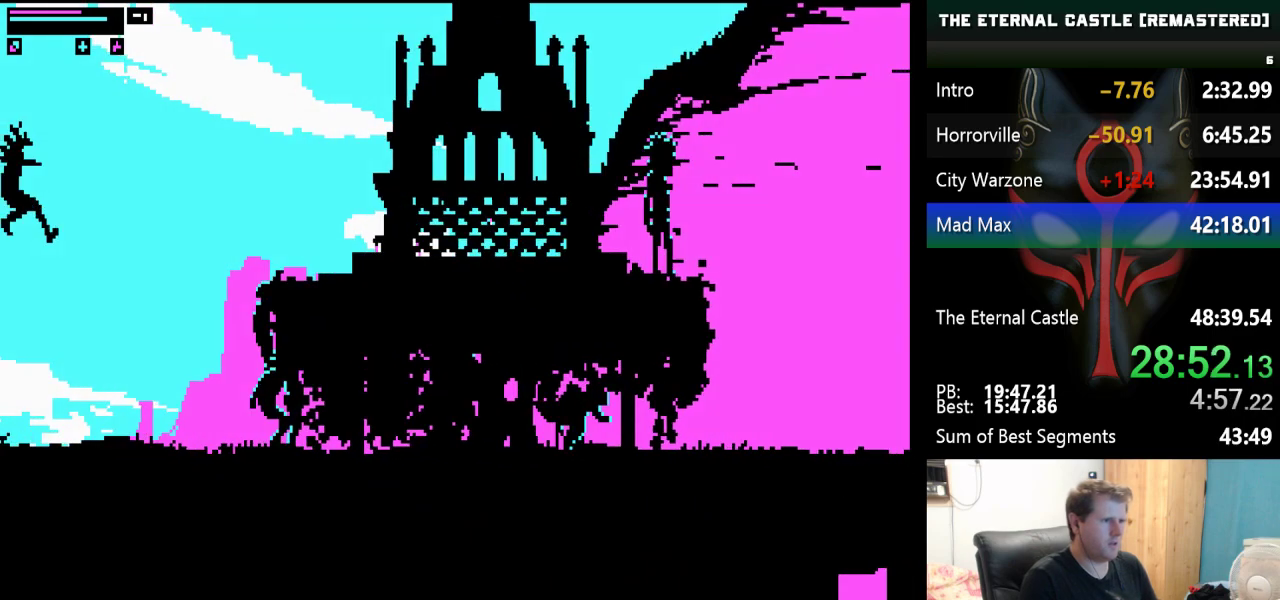
{"keys": ["right"], "events": []}
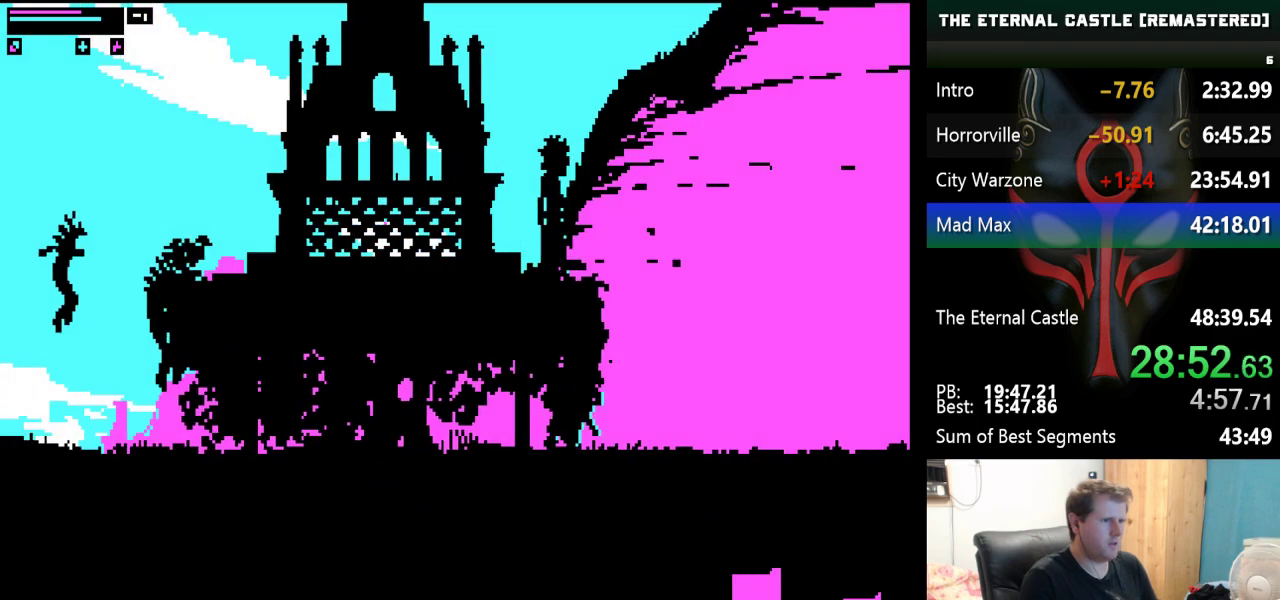
{"keys": ["right"], "events": []}
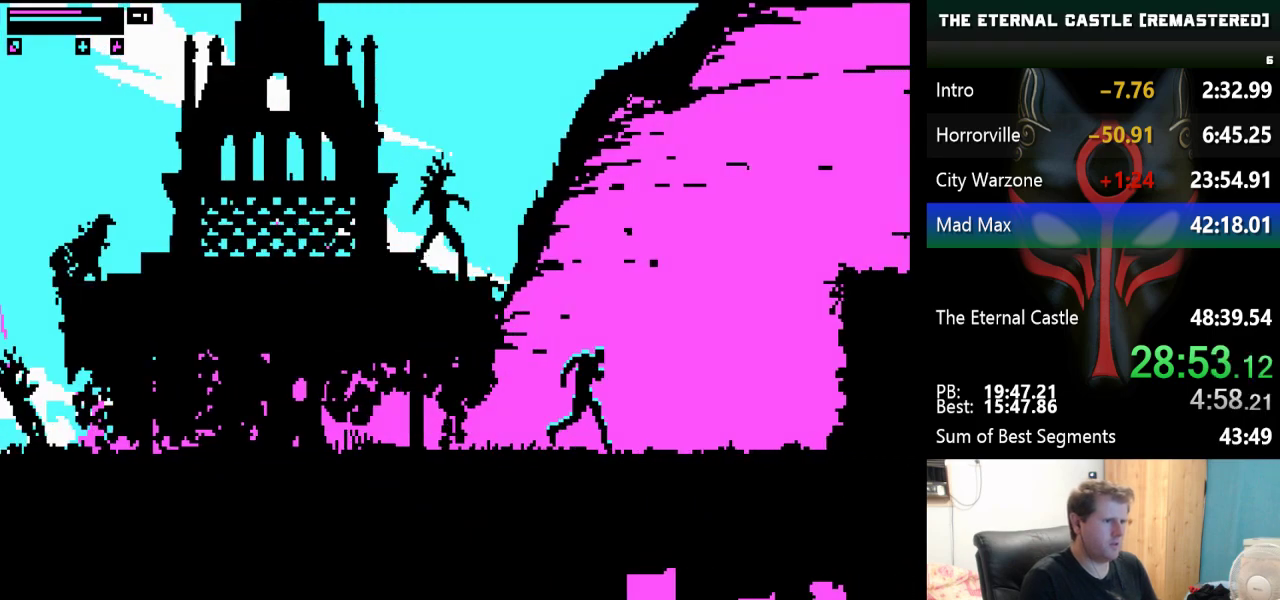
{"keys": ["right", "up"], "events": [[317, "up", "down"]]}
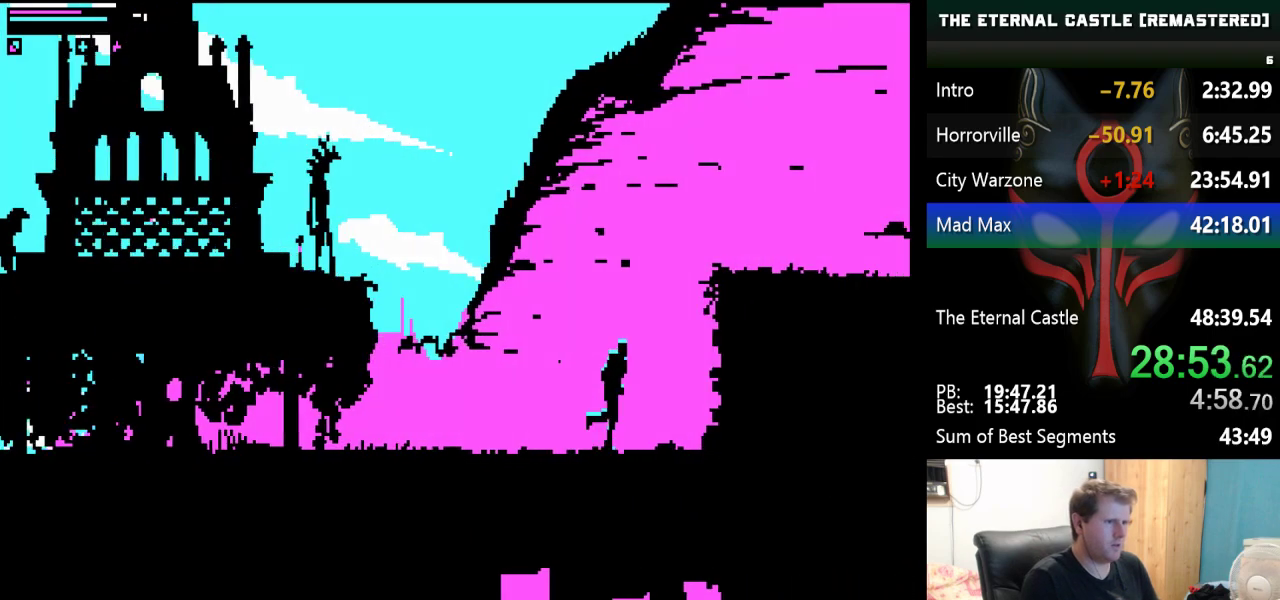
{"keys": ["right", "up"], "events": []}
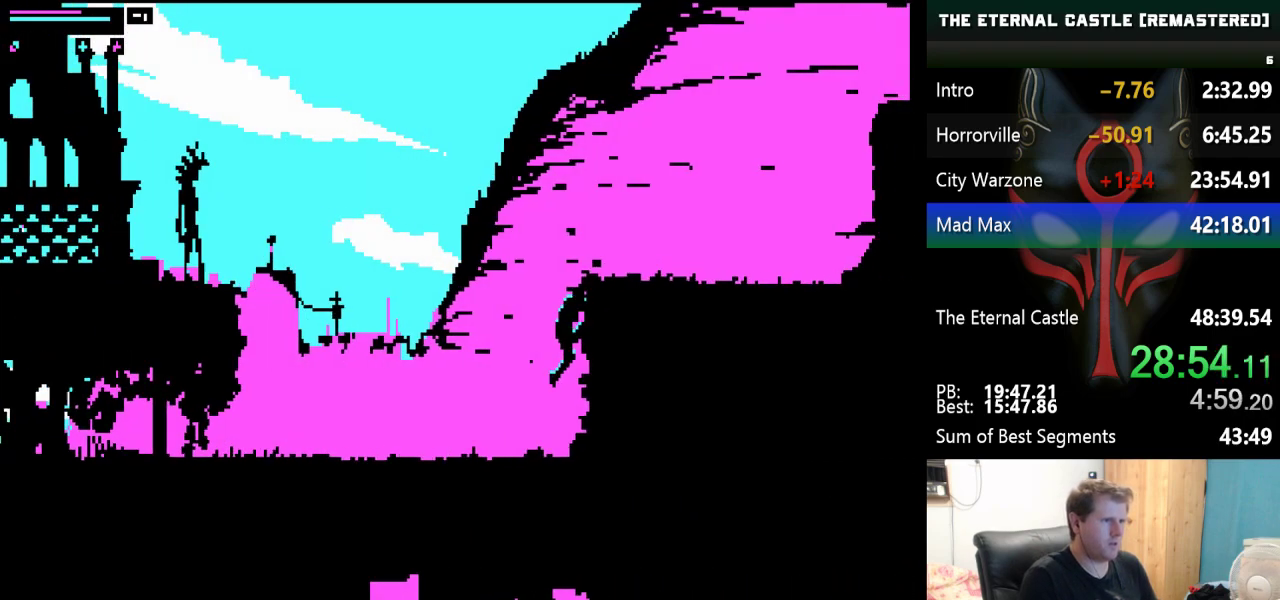
{"keys": ["right", "up"], "events": []}
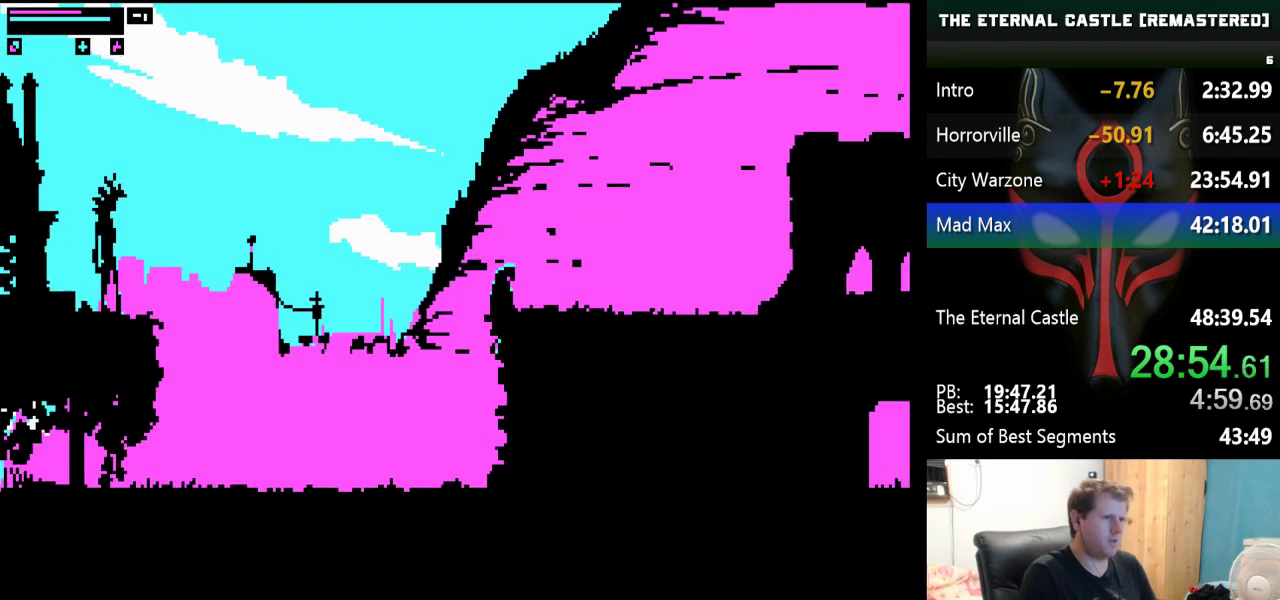
{"keys": ["right"], "events": [[217, "up", "up"]]}
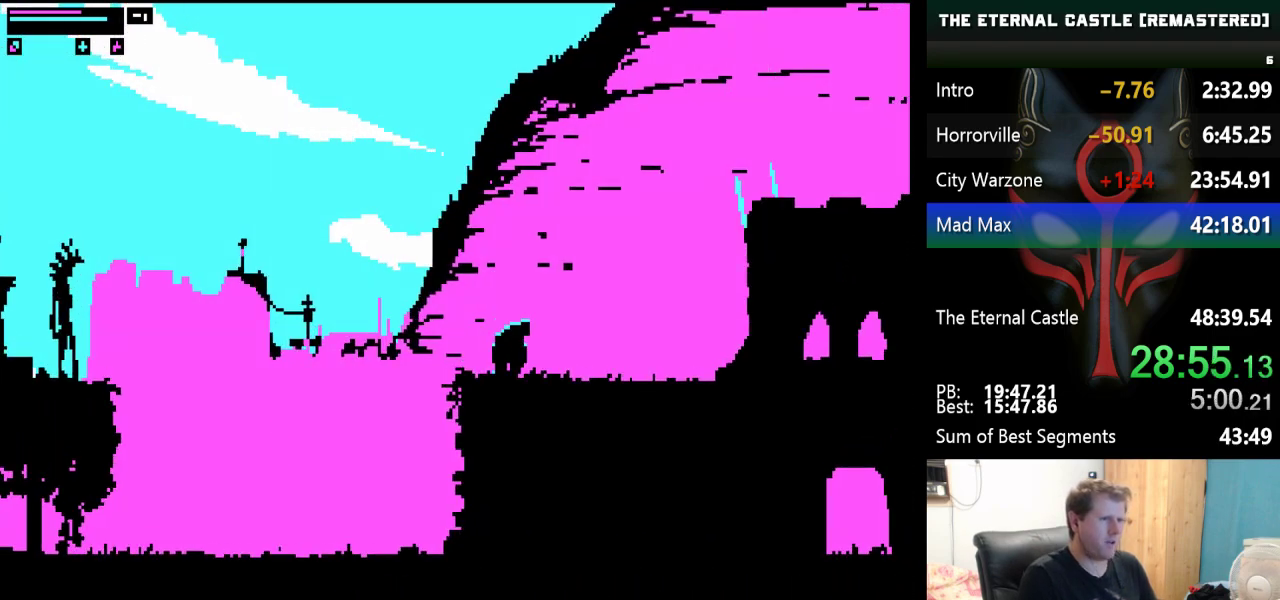
{"keys": ["right"], "events": []}
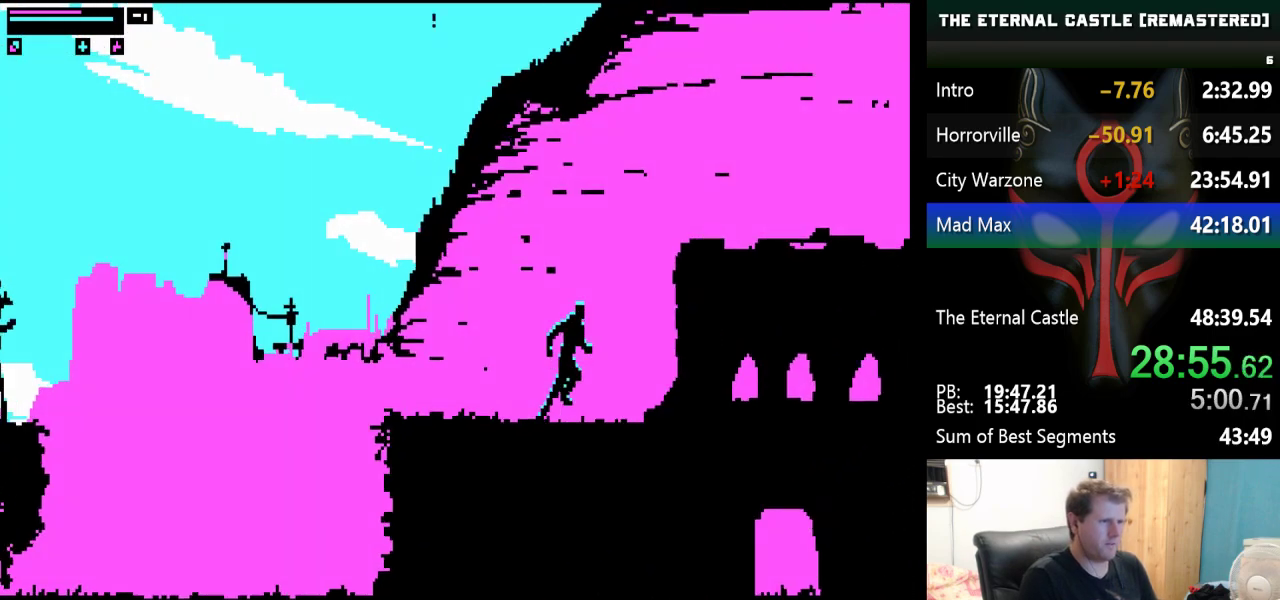
{"keys": ["right", "up"], "events": [[17, "up", "down"]]}
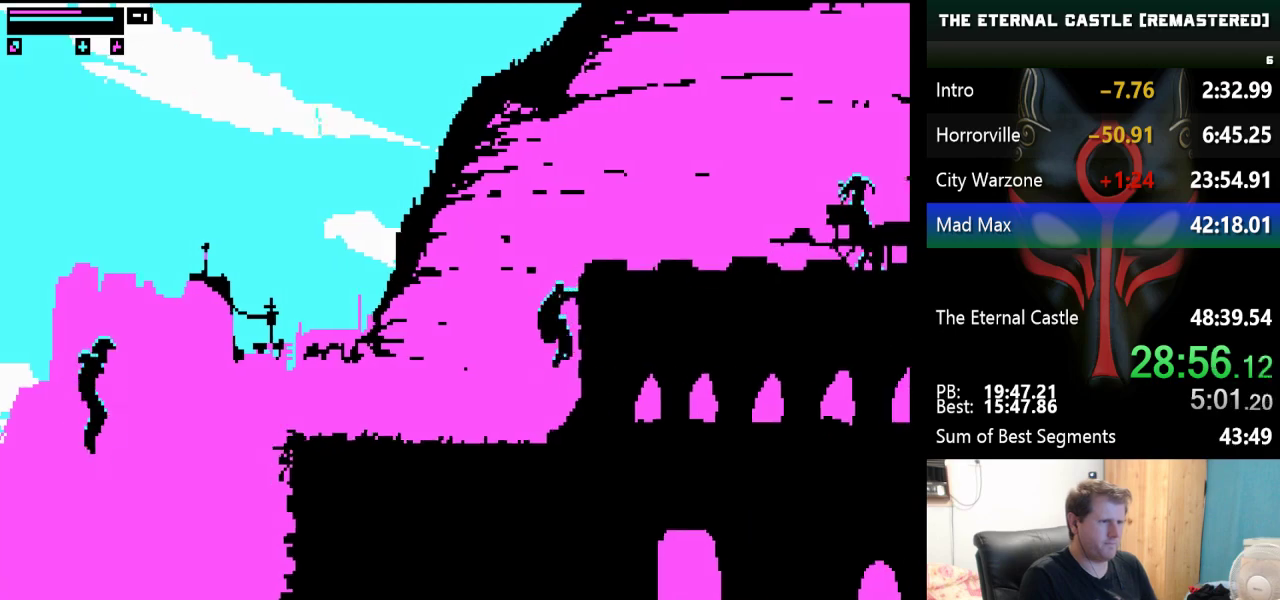
{"keys": ["right", "up"], "events": []}